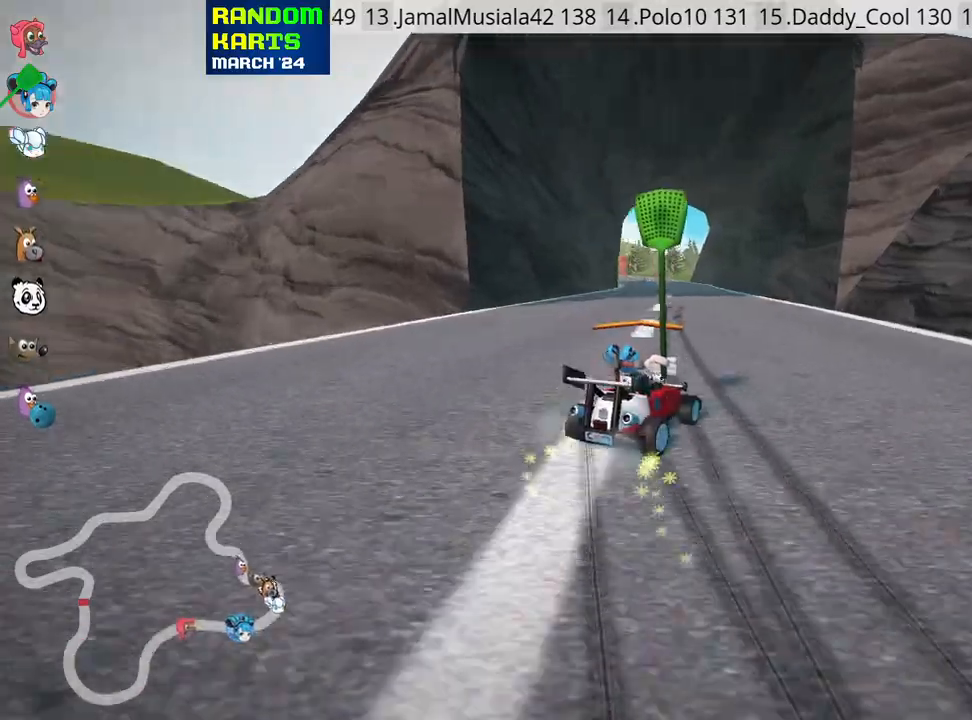
Gameplay with keyboard; each line is a JSON object with the keys held at the frame after it. "events" lists presses ("down") and releases ("up") of "down", "fire", "flag", "left", "look", "nitro", "right", "skid" and "up" between this image and that frame as [ms after this image, input, new state], when the widget could be followed in between. No other keys are recorded. Mouse input is not recorded. Key names are as the overlay labels them; some are game actions (e.g. jump) rather than physical keys.
{"keys": ["left", "up"], "events": [[83, "left", "down"], [466, "skid", "up"]]}
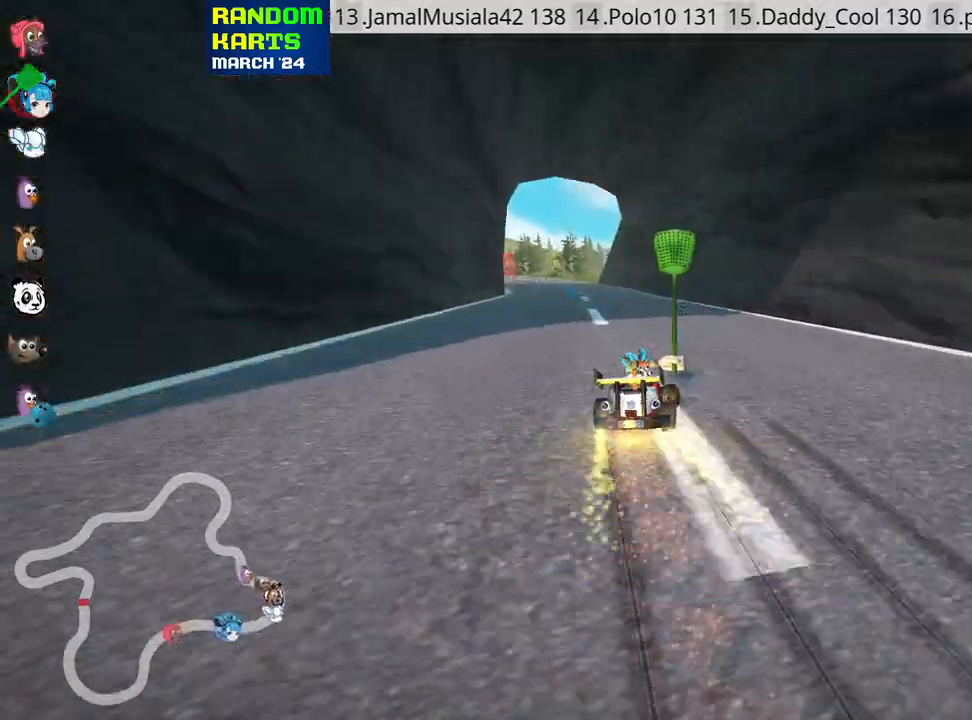
{"keys": ["right", "up"], "events": [[200, "left", "up"], [350, "right", "down"]]}
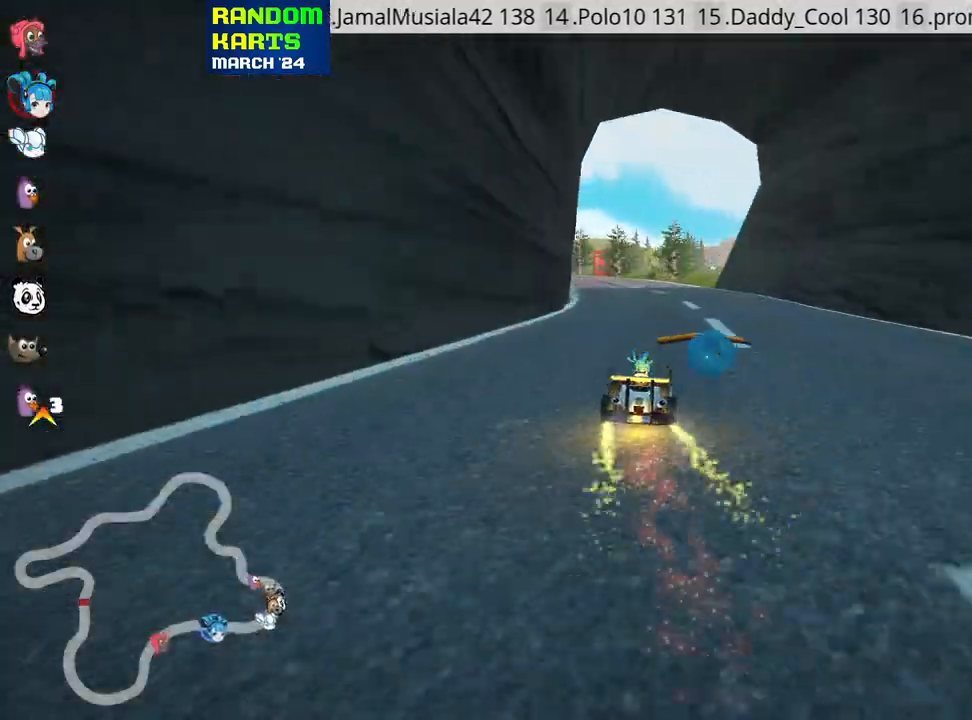
{"keys": ["left", "skid", "up"], "events": [[133, "right", "up"], [150, "left", "down"], [200, "skid", "down"]]}
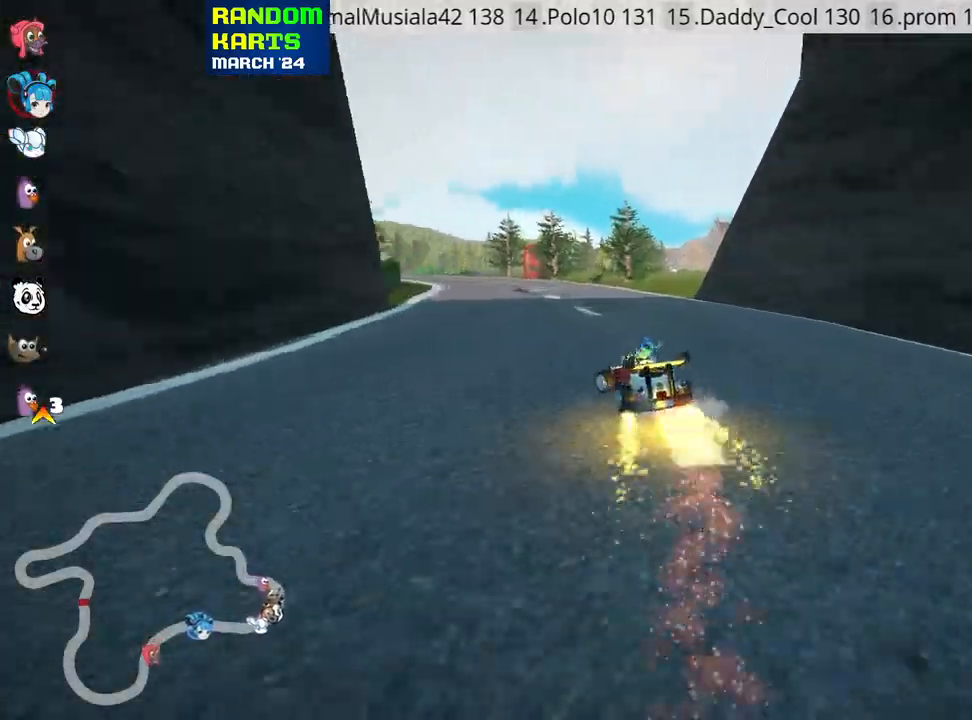
{"keys": ["skid", "up"], "events": [[250, "left", "up"]]}
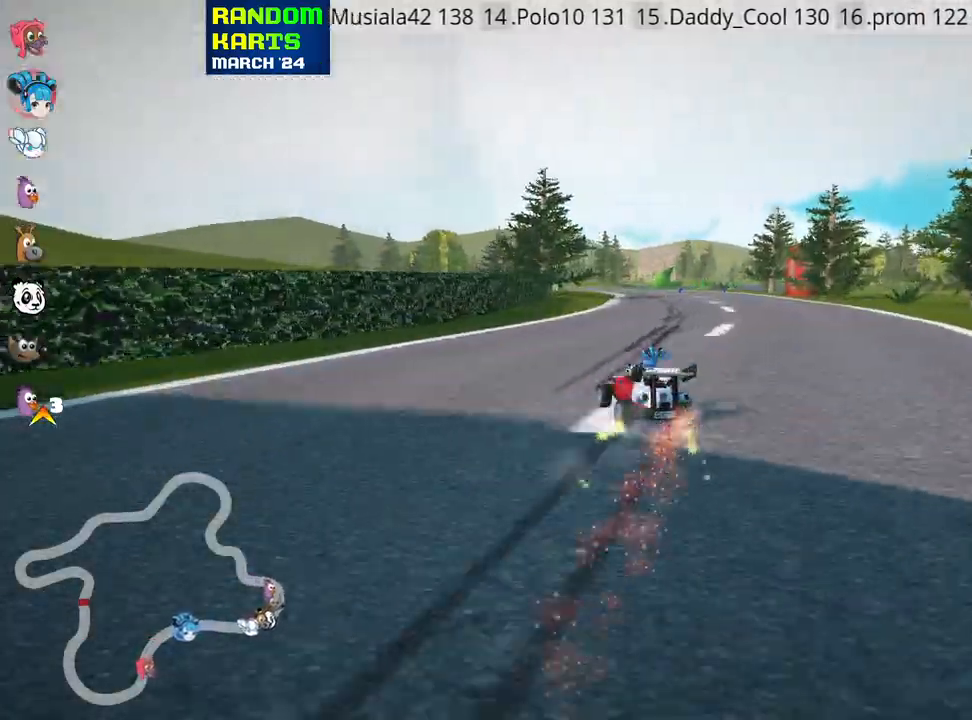
{"keys": ["right", "skid", "up"], "events": [[66, "right", "down"], [83, "right", "up"], [400, "right", "down"]]}
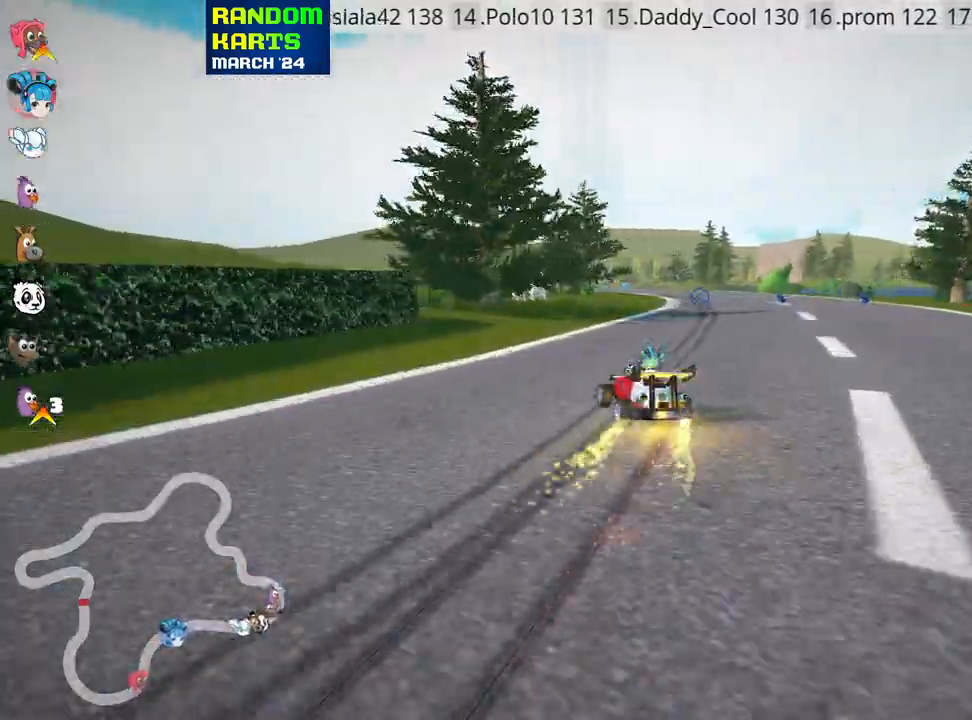
{"keys": ["left", "skid", "up"], "events": [[350, "right", "up"], [383, "left", "down"]]}
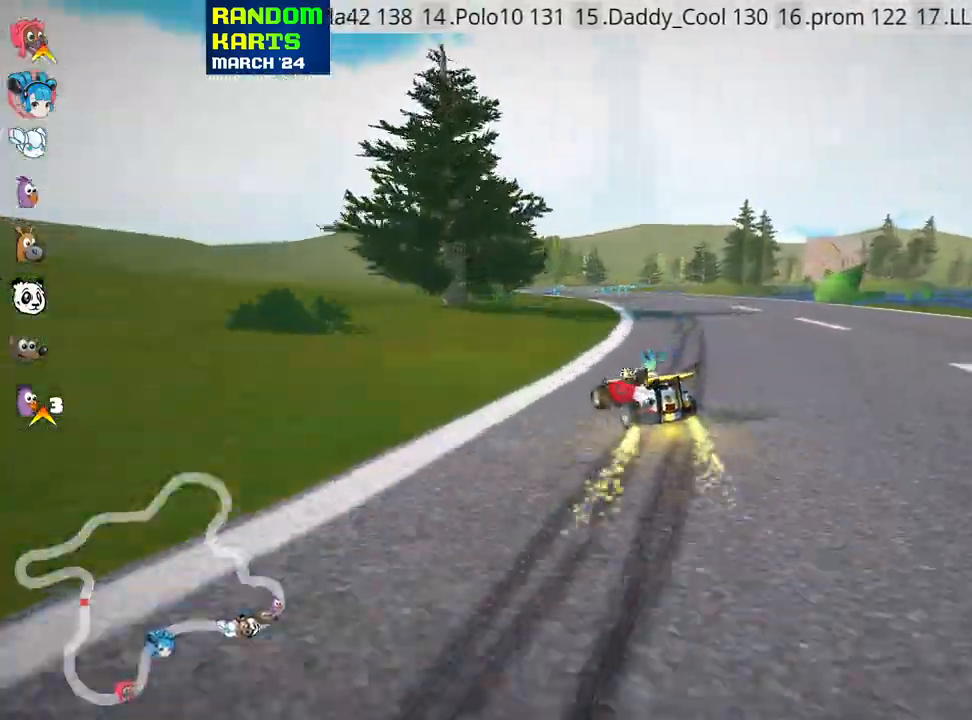
{"keys": ["right", "up"], "events": [[16, "nitro", "down"], [83, "left", "up"], [100, "right", "down"], [133, "nitro", "up"], [500, "skid", "up"]]}
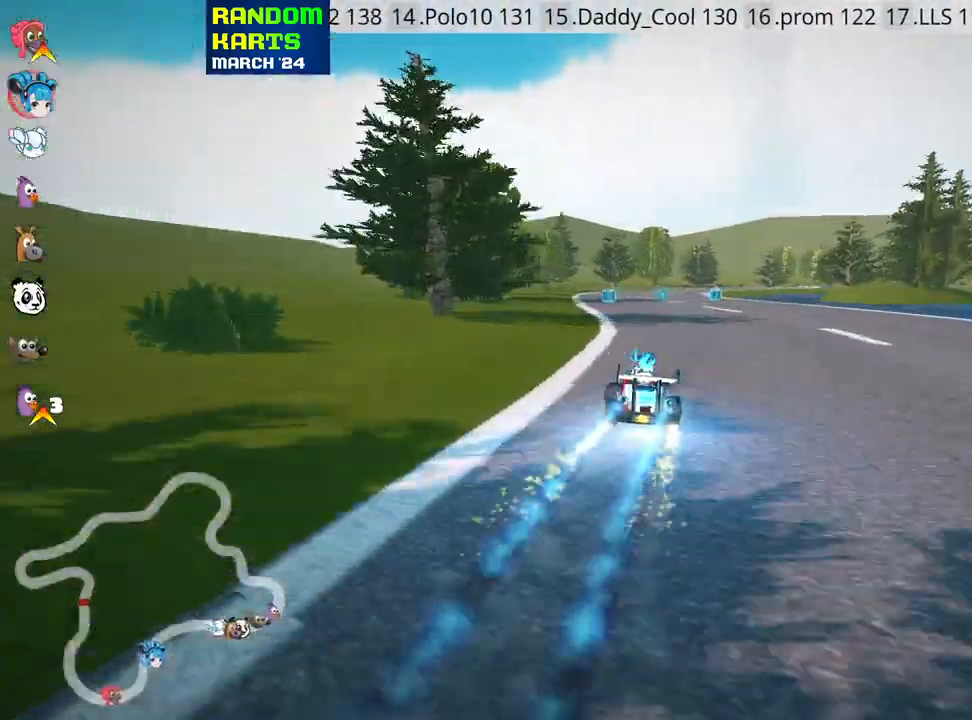
{"keys": ["up"], "events": [[100, "right", "up"]]}
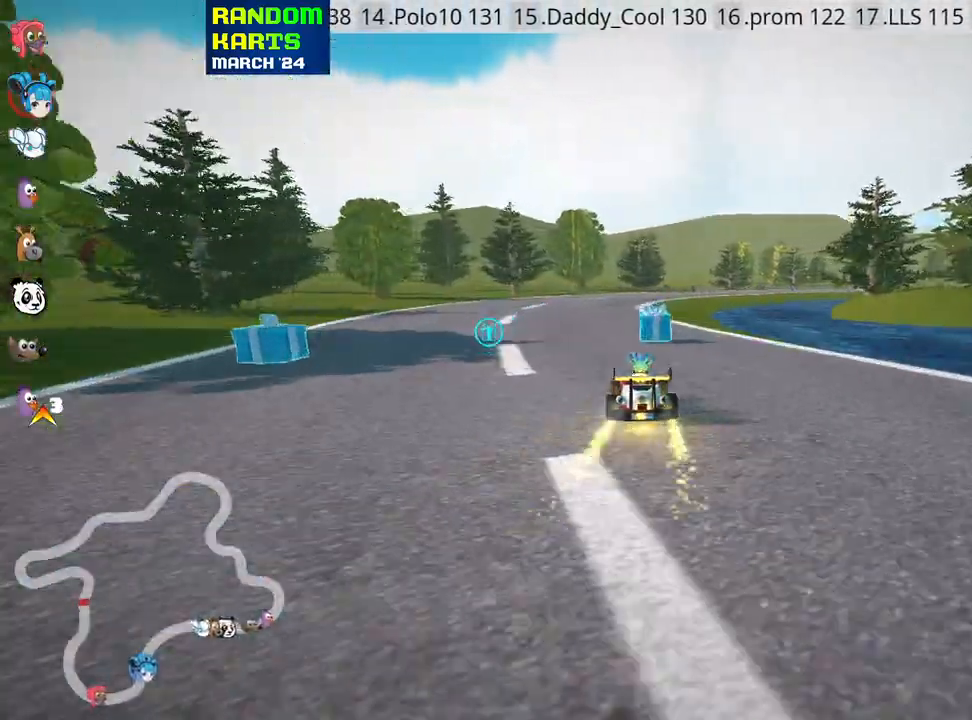
{"keys": ["right", "skid", "up"], "events": [[250, "skid", "down"], [266, "right", "down"]]}
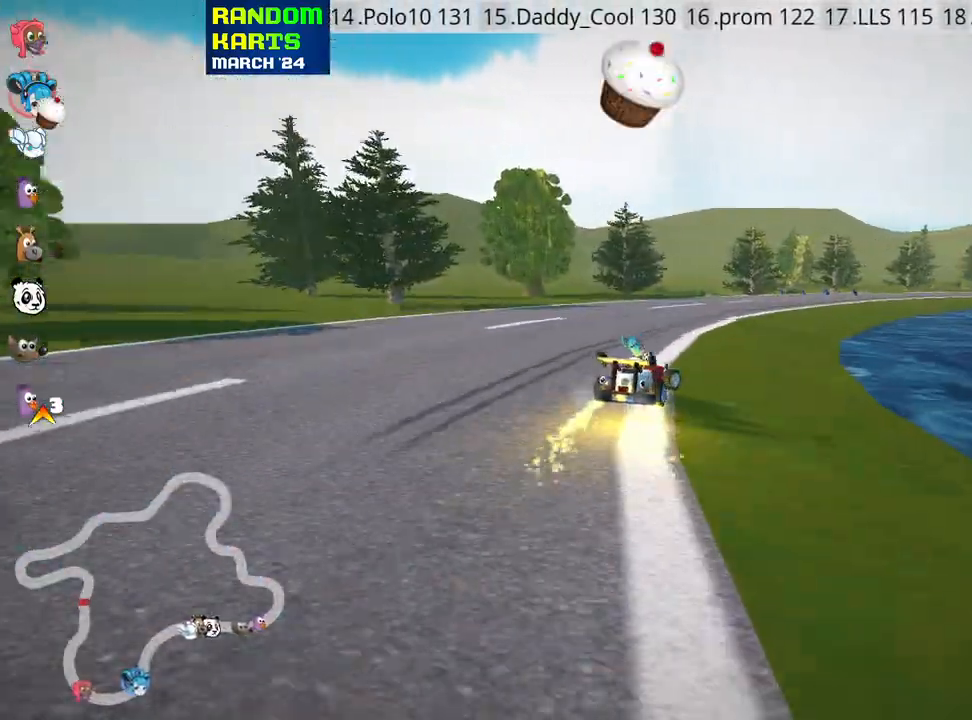
{"keys": ["fire", "right", "skid", "up"], "events": [[250, "nitro", "down"], [383, "nitro", "up"], [450, "fire", "down"]]}
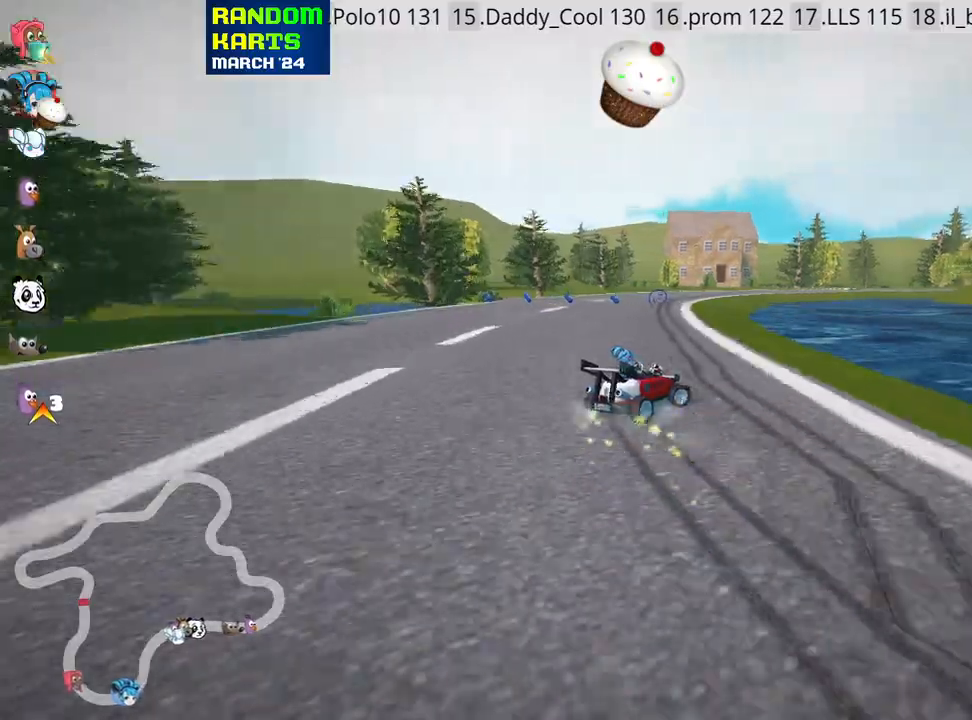
{"keys": ["right", "skid", "up"], "events": [[116, "fire", "up"], [150, "left", "down"], [150, "right", "up"], [250, "left", "up"], [350, "right", "down"]]}
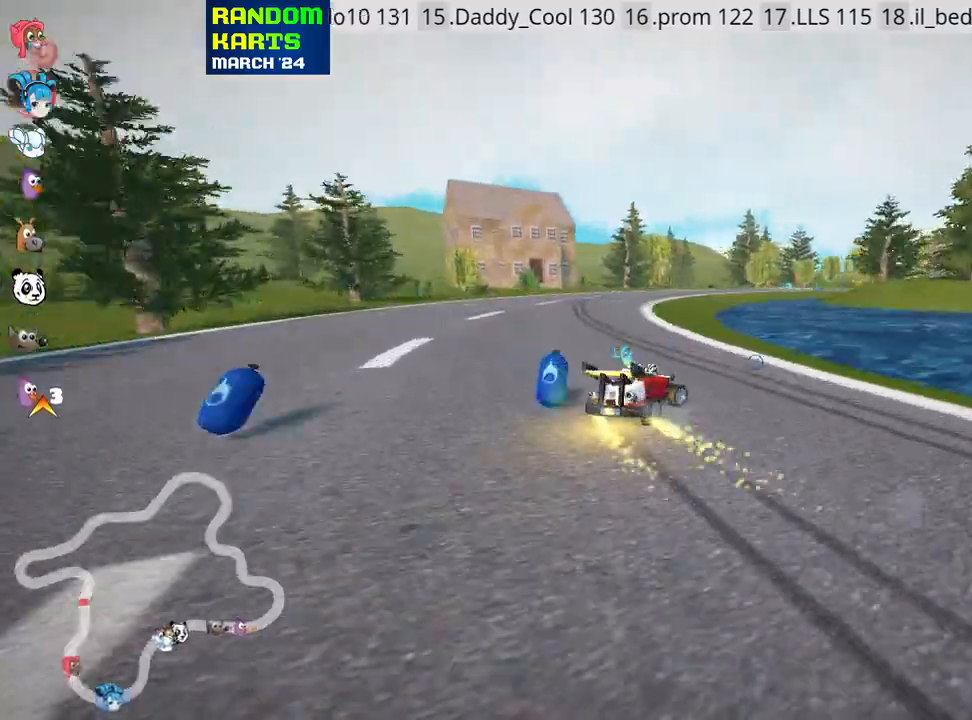
{"keys": ["left", "skid", "up"], "events": [[83, "left", "down"], [100, "right", "up"], [133, "nitro", "down"], [183, "left", "up"], [200, "right", "down"], [266, "nitro", "up"], [450, "left", "down"], [500, "right", "up"]]}
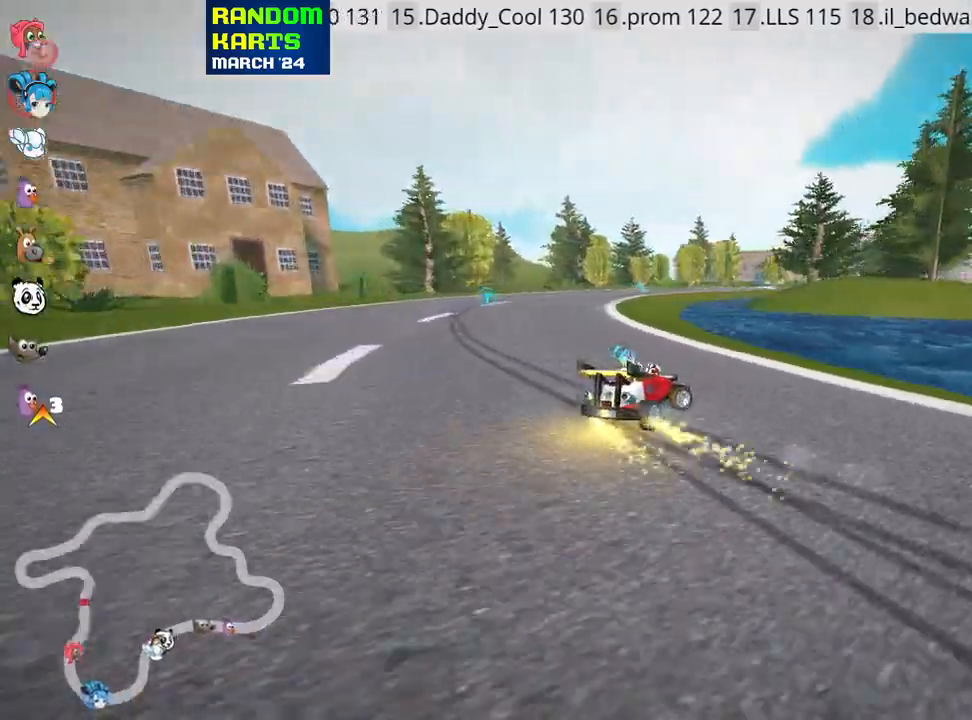
{"keys": ["left", "skid", "up"], "events": [[183, "left", "up"], [500, "left", "down"]]}
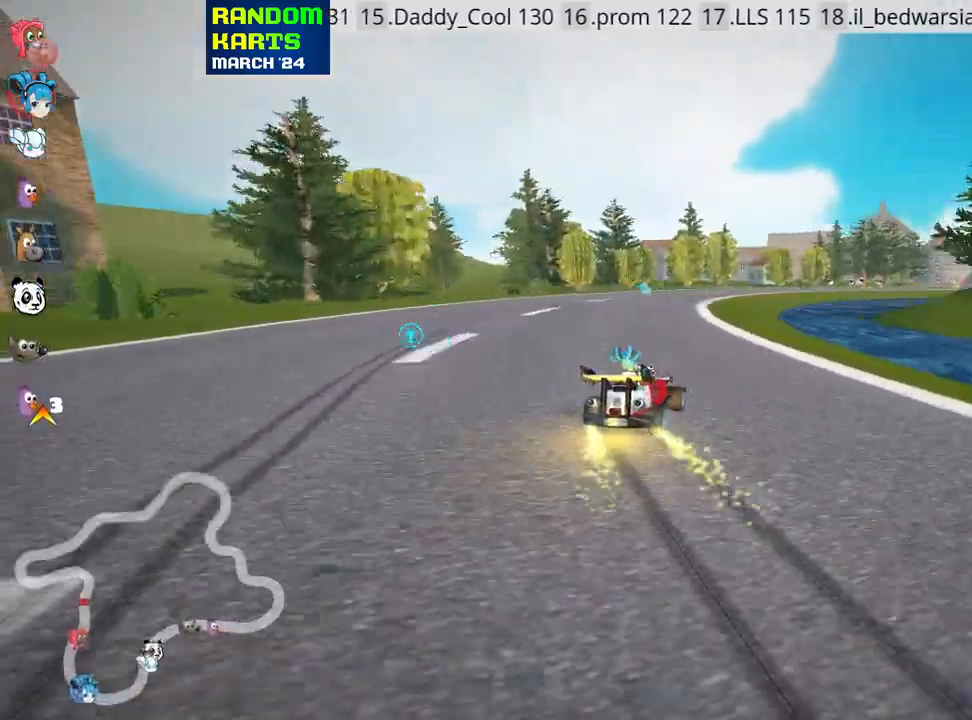
{"keys": ["left", "skid", "up"], "events": [[133, "left", "up"], [266, "left", "down"]]}
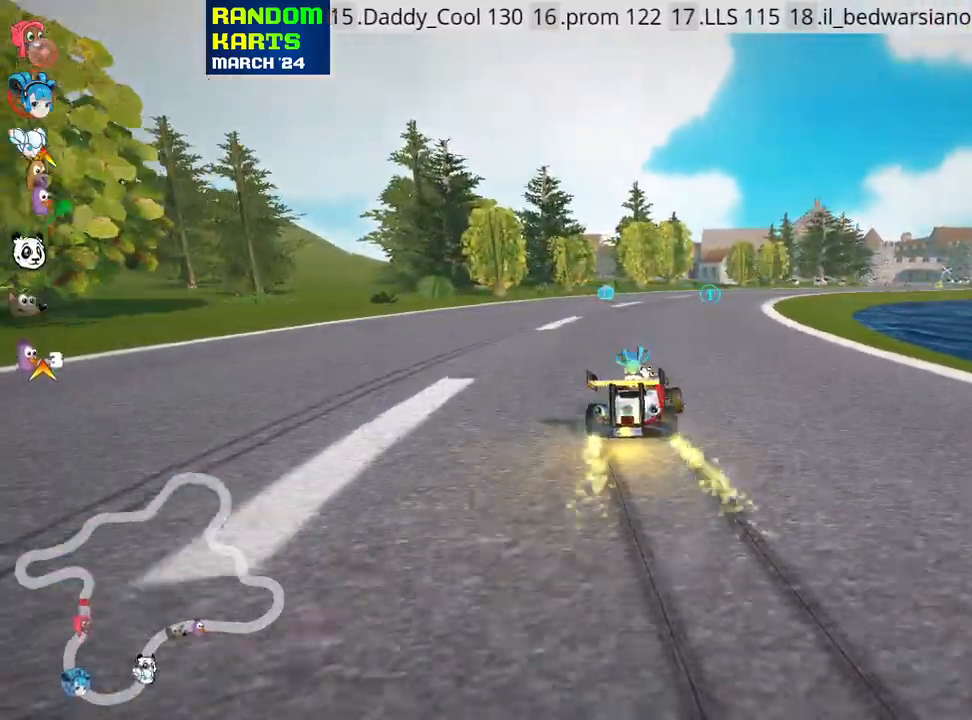
{"keys": ["up"], "events": [[250, "skid", "up"], [266, "left", "up"]]}
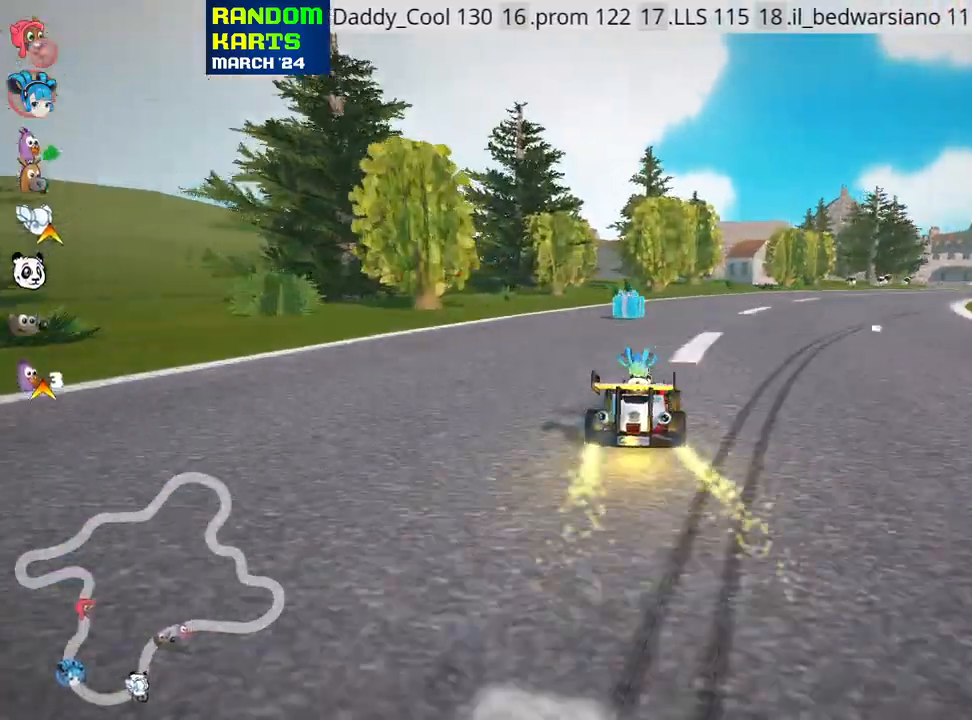
{"keys": ["right", "skid", "up"], "events": [[100, "right", "down"], [116, "skid", "down"]]}
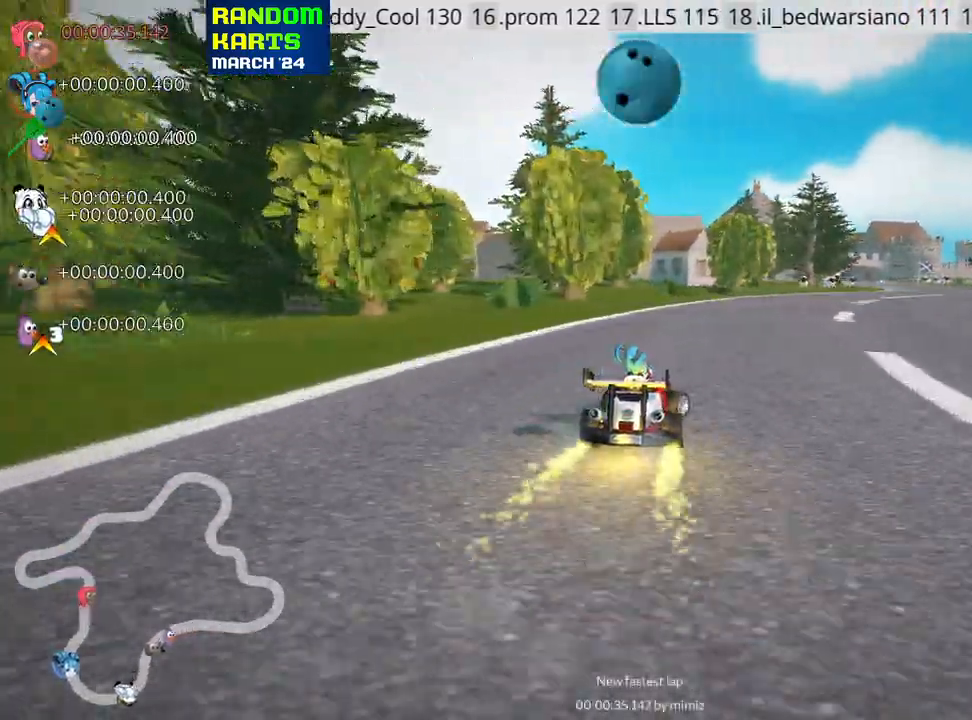
{"keys": ["left", "skid", "up"], "events": [[266, "left", "down"], [316, "right", "up"]]}
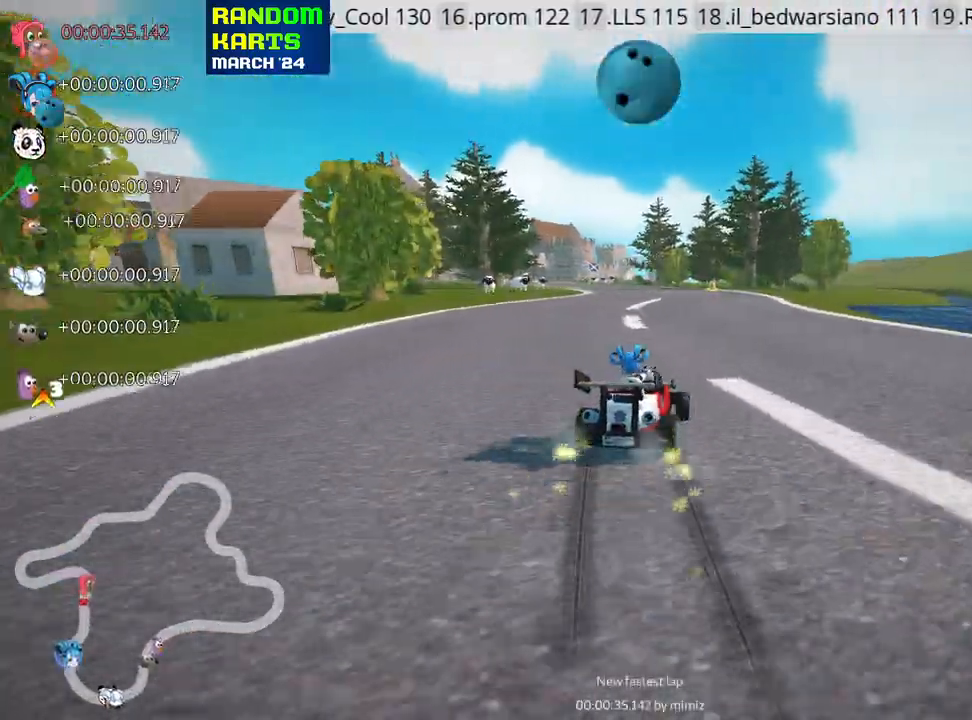
{"keys": ["left", "skid", "up"], "events": []}
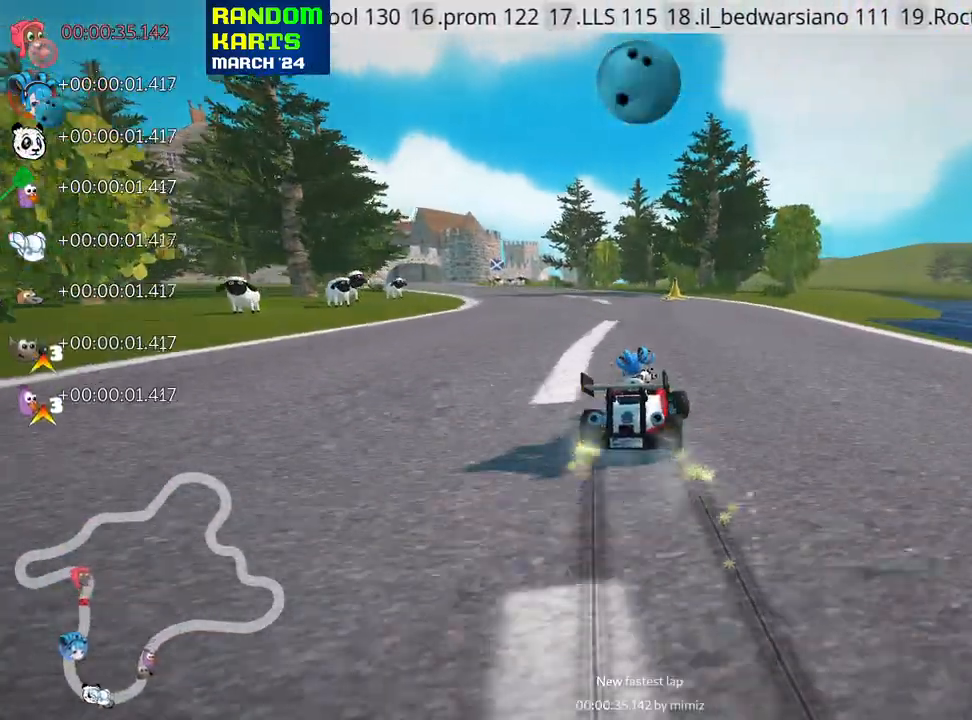
{"keys": ["left", "up"], "events": [[16, "nitro", "down"], [50, "skid", "up"], [283, "nitro", "up"]]}
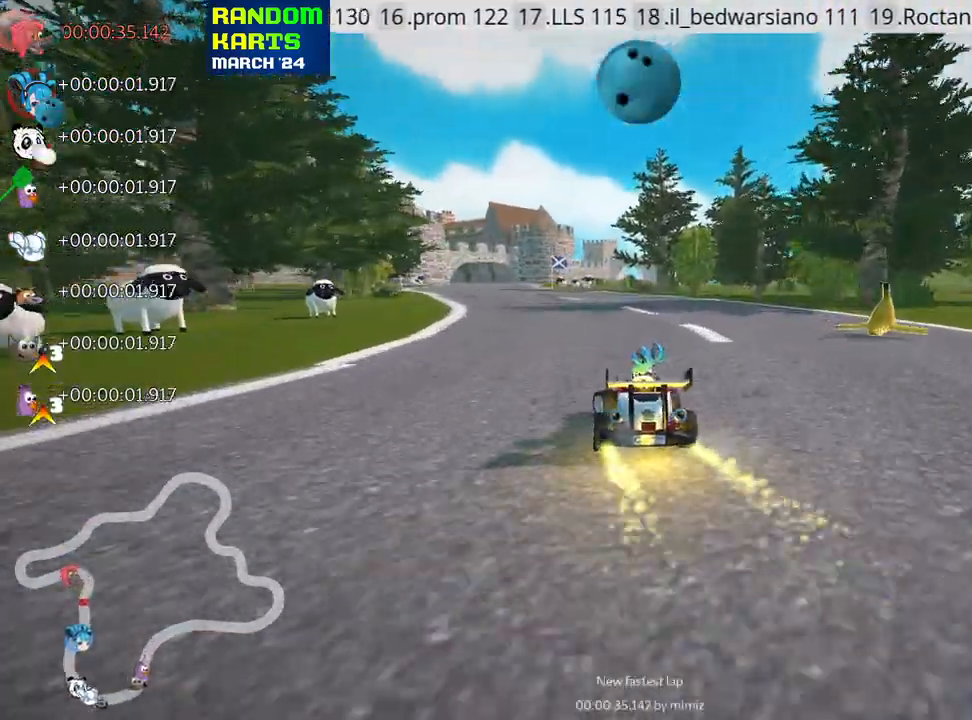
{"keys": ["up"], "events": [[33, "left", "up"], [66, "look", "down"], [100, "fire", "down"], [233, "fire", "up"], [250, "look", "up"]]}
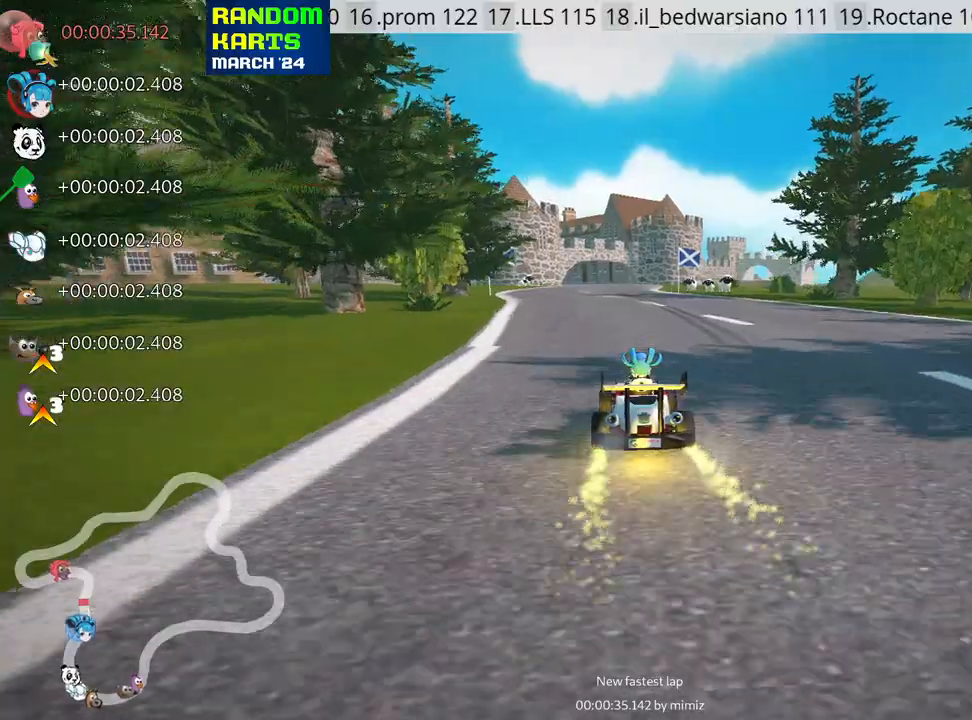
{"keys": ["right", "up"], "events": [[416, "right", "down"]]}
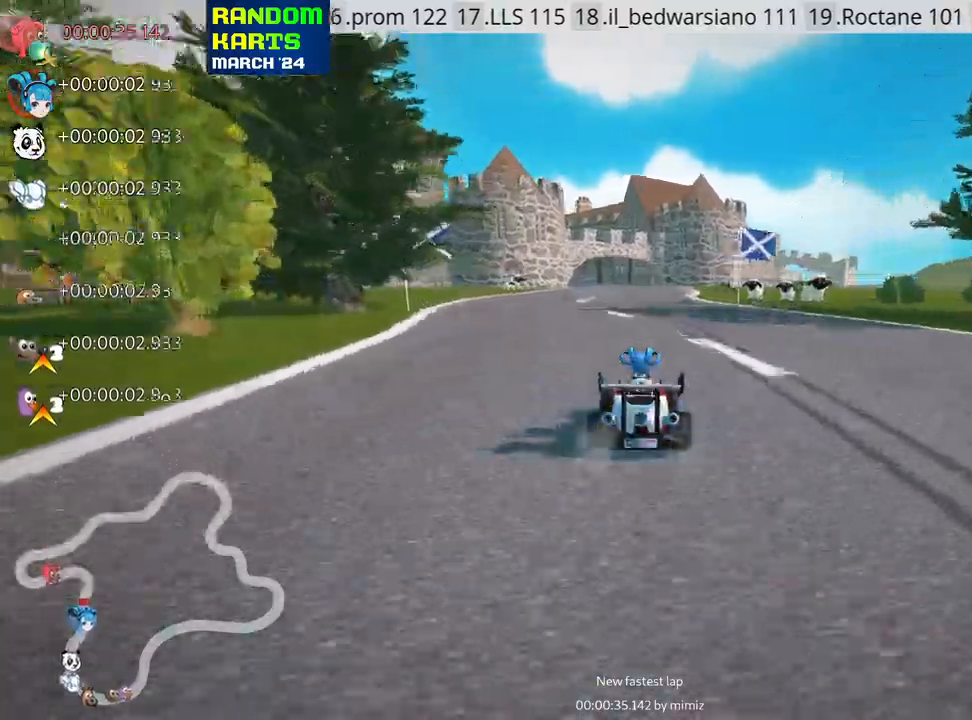
{"keys": ["left", "skid", "up"], "events": [[83, "right", "up"], [183, "right", "down"], [350, "right", "up"], [400, "skid", "down"], [416, "left", "down"]]}
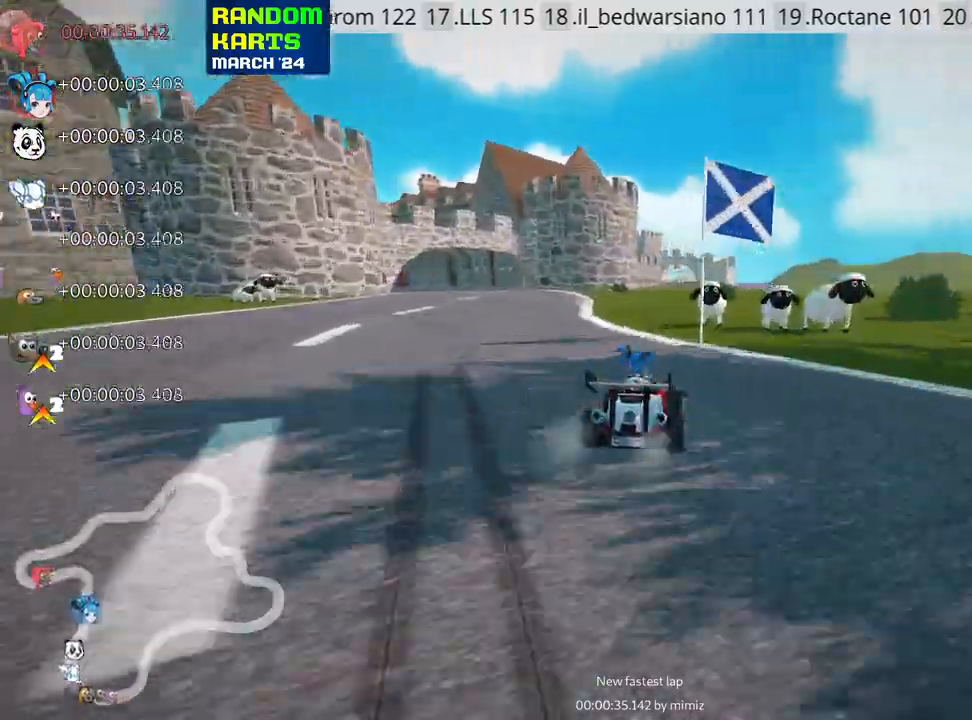
{"keys": ["left", "skid", "up"], "events": [[233, "left", "up"], [300, "right", "down"], [466, "left", "down"], [500, "right", "up"]]}
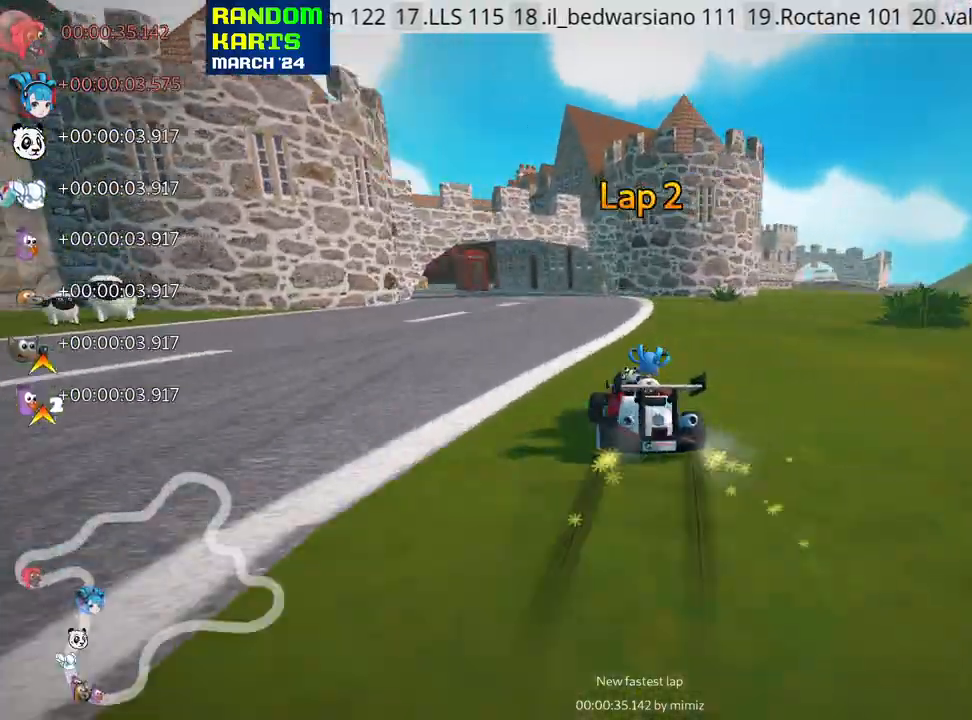
{"keys": ["right", "skid", "up"], "events": [[283, "right", "down"], [300, "left", "up"]]}
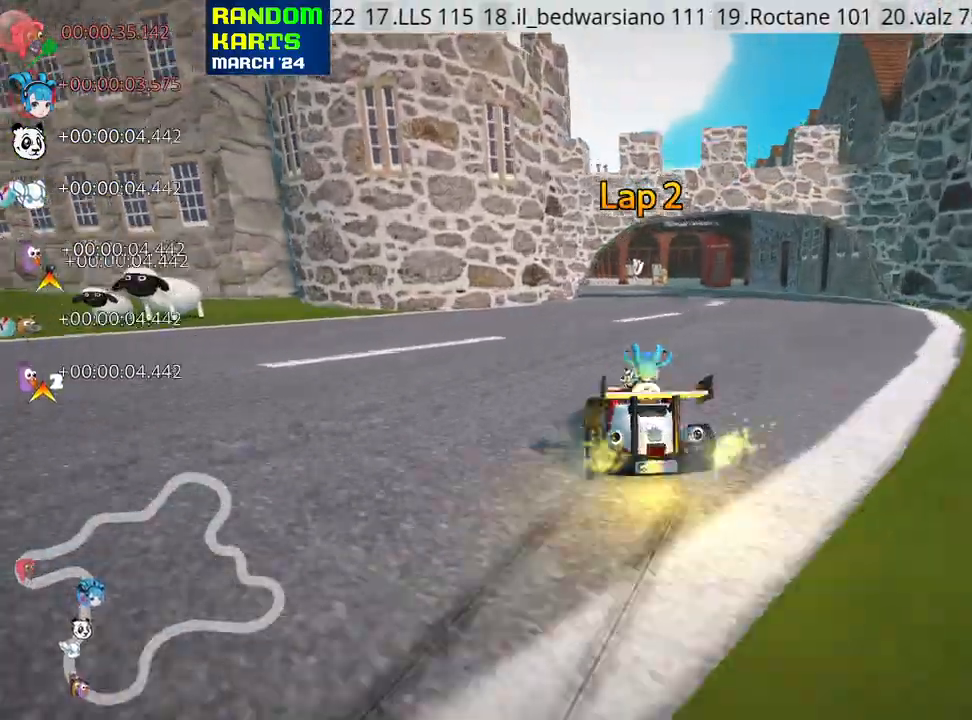
{"keys": ["left", "skid", "up"], "events": [[50, "left", "down"], [100, "right", "up"], [116, "nitro", "down"], [283, "right", "down"], [300, "nitro", "up"], [333, "left", "up"], [433, "left", "down"], [483, "right", "up"]]}
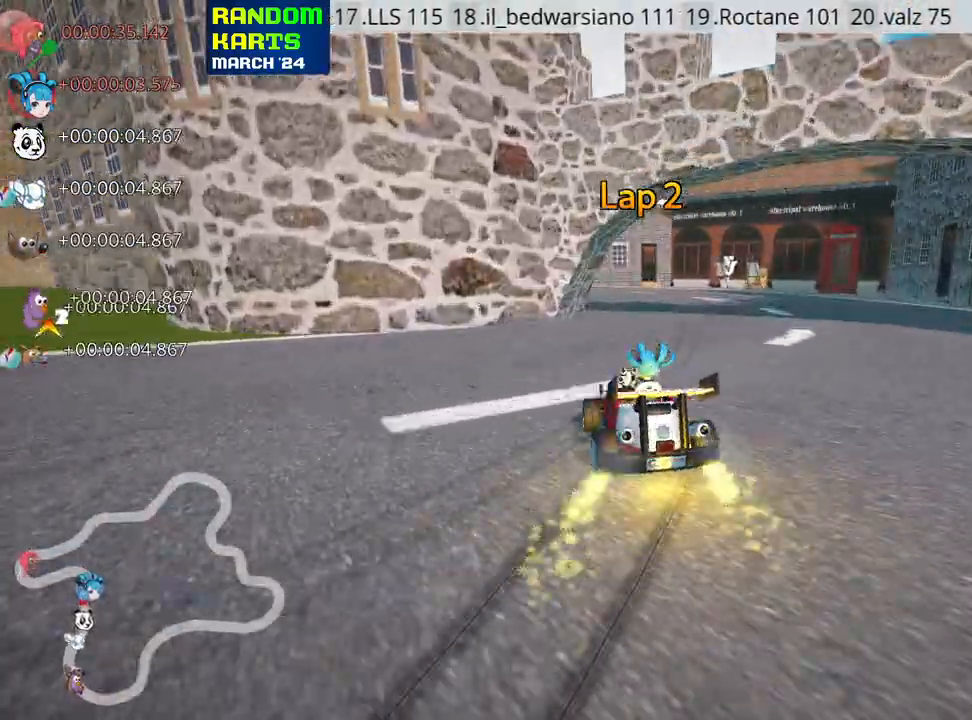
{"keys": ["left", "skid", "up"], "events": []}
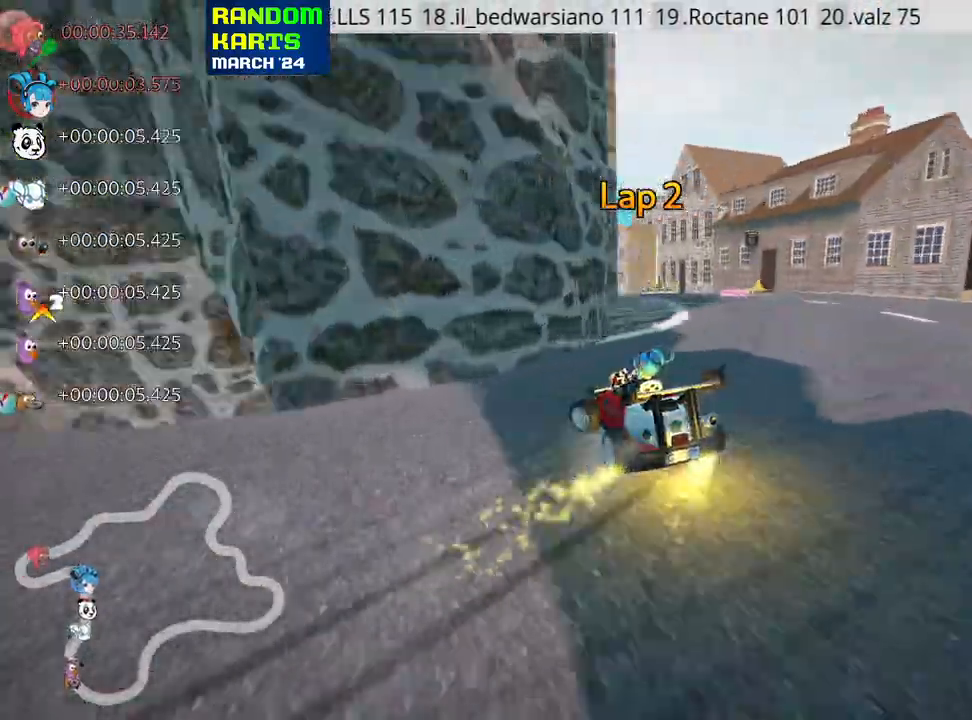
{"keys": ["skid", "up"], "events": [[33, "right", "down"], [66, "left", "up"], [150, "right", "up"]]}
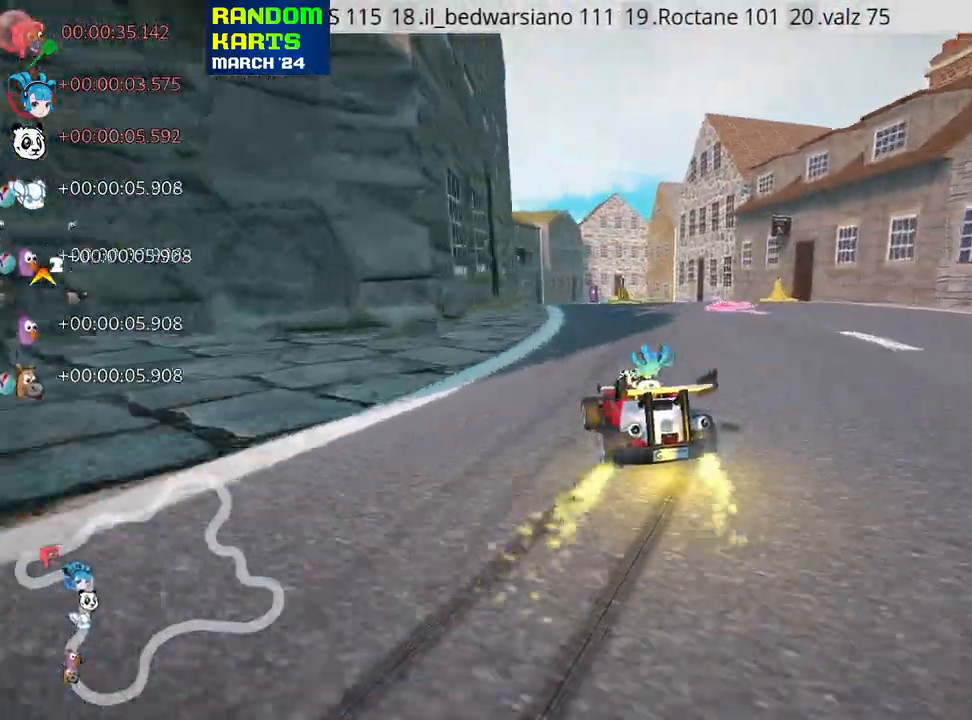
{"keys": ["right", "skid", "up"], "events": [[16, "left", "down"], [150, "right", "down"], [166, "left", "up"]]}
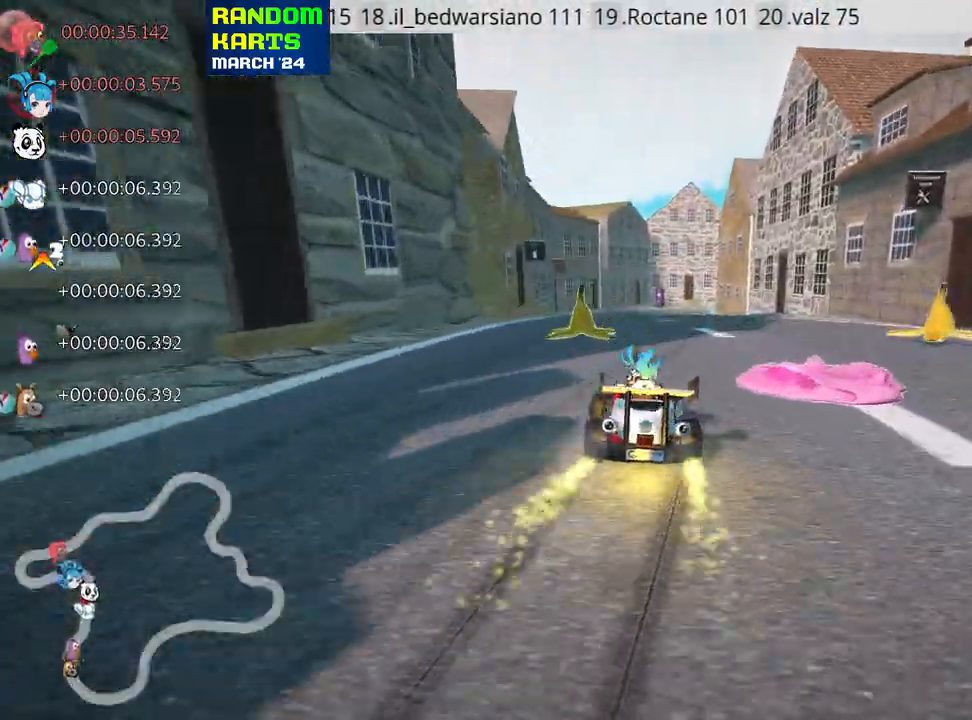
{"keys": ["left", "up"], "events": [[183, "right", "up"], [183, "skid", "up"], [450, "left", "down"]]}